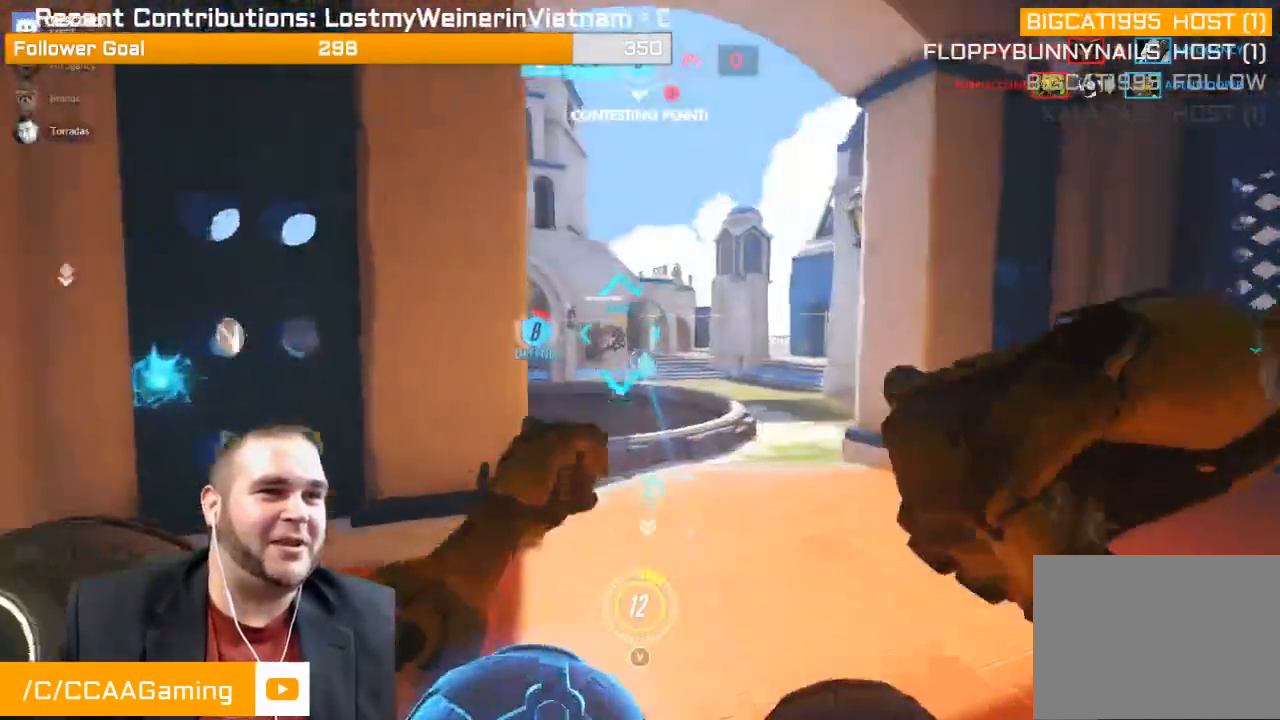
Gameplay with a controller (PlayStation layout); each line is a JSON object with the inputs held at the frame after it. "events" lists button and stick changes between this image and that frame as [ms after this image, input, new state], when the widget could be followed in between. Not read: L3.
{"buttons": ["L1", "R2"], "left_stick": "right", "right_stick": "left", "events": [[267, "L1", "down"], [317, "right_stick", "center"], [383, "L1", "up"], [383, "left_stick", "right"], [450, "L1", "down"], [483, "right_stick", "left"]]}
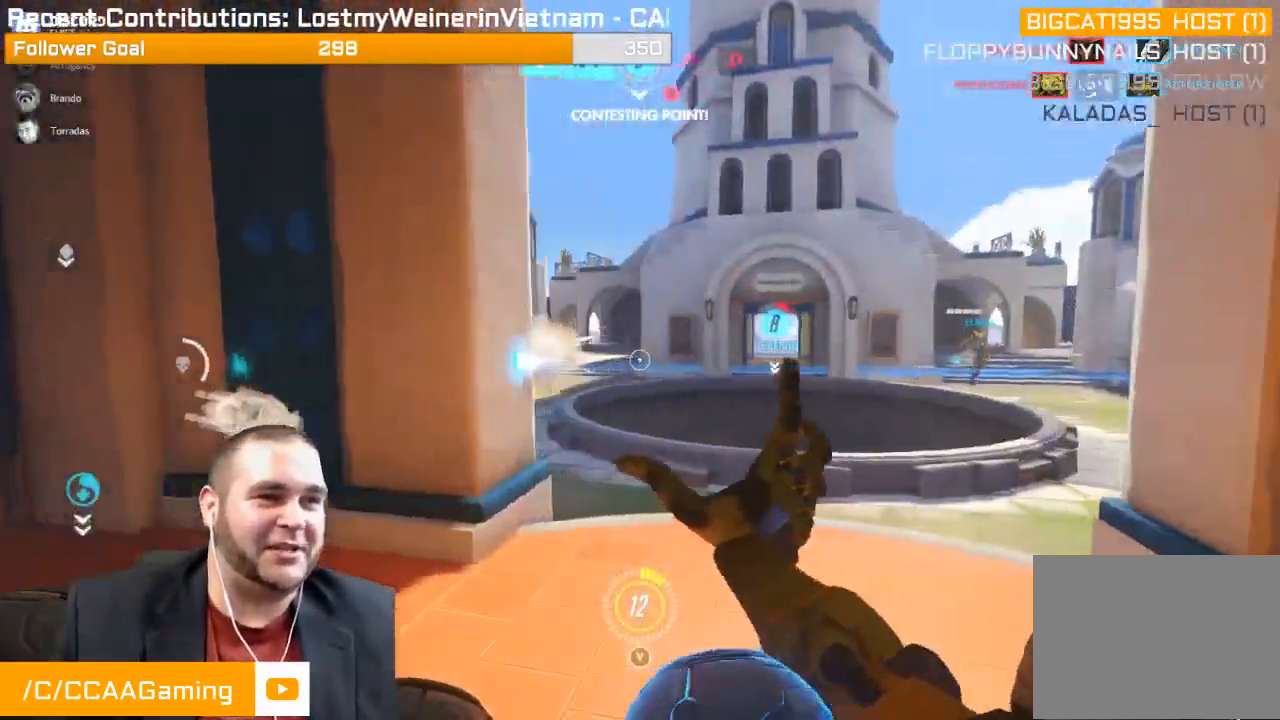
{"buttons": ["R2"], "left_stick": "down-right", "right_stick": "left", "events": [[50, "left_stick", "down-right"], [67, "L1", "up"], [150, "L1", "down"], [267, "L1", "up"], [350, "L1", "down"], [450, "L1", "up"]]}
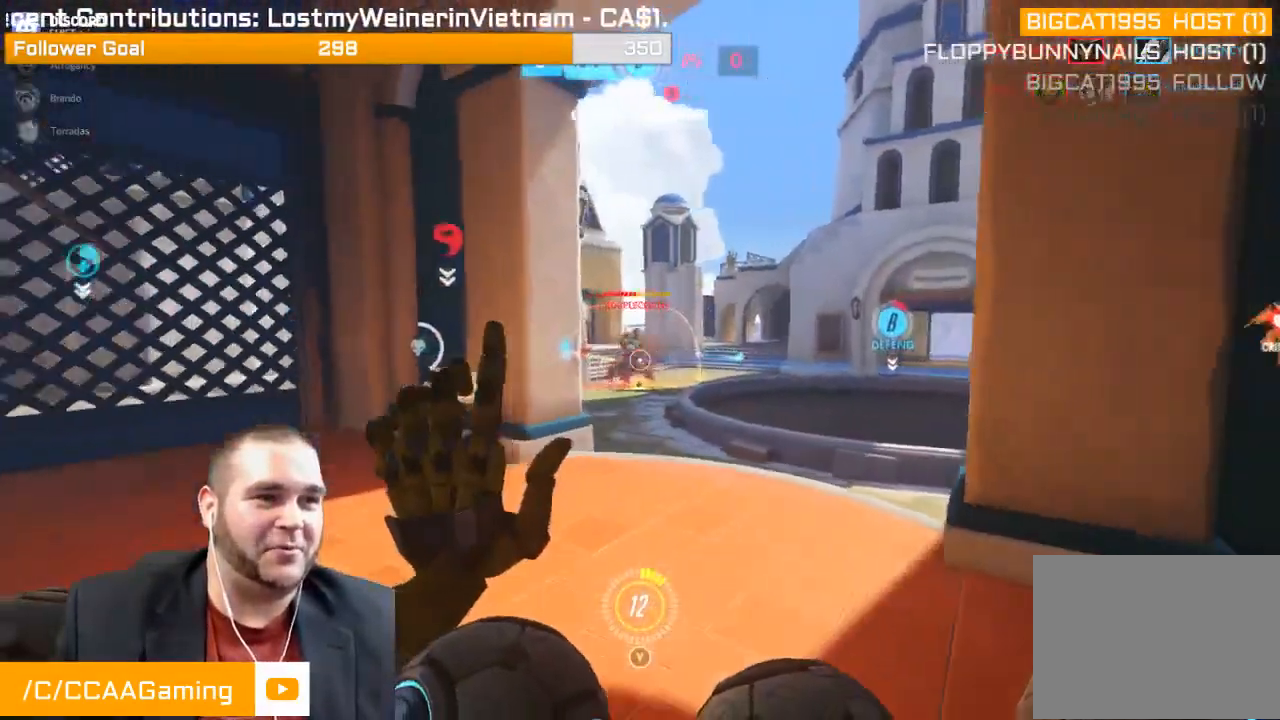
{"buttons": ["R2"], "left_stick": "up", "right_stick": "center", "events": [[17, "L1", "down"], [100, "L1", "up"], [183, "L1", "down"], [233, "right_stick", "center"], [300, "L1", "up"], [333, "left_stick", "up-right"], [367, "L1", "down"], [450, "L1", "up"], [467, "left_stick", "up"]]}
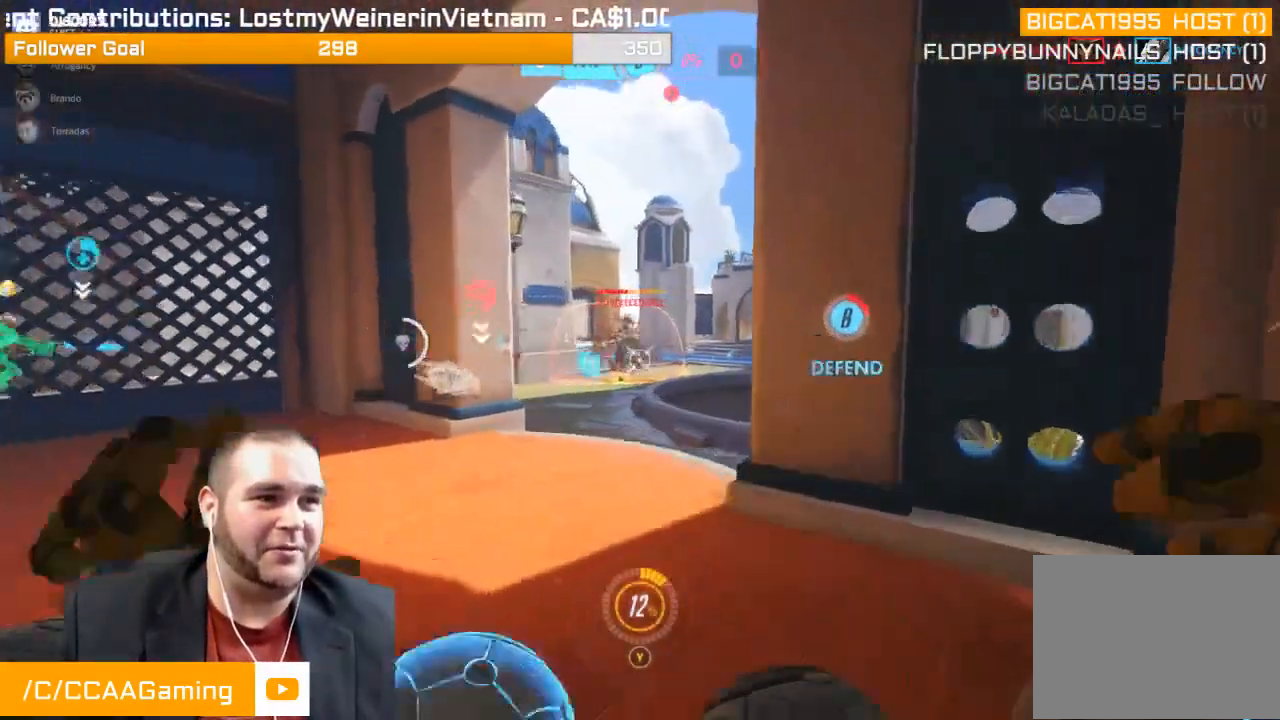
{"buttons": ["L1", "R2"], "left_stick": "up", "right_stick": "center", "events": [[50, "L1", "down"], [50, "right_stick", "left"], [133, "L1", "up"], [217, "L1", "down"], [217, "right_stick", "center"], [333, "L1", "up"], [433, "L1", "down"]]}
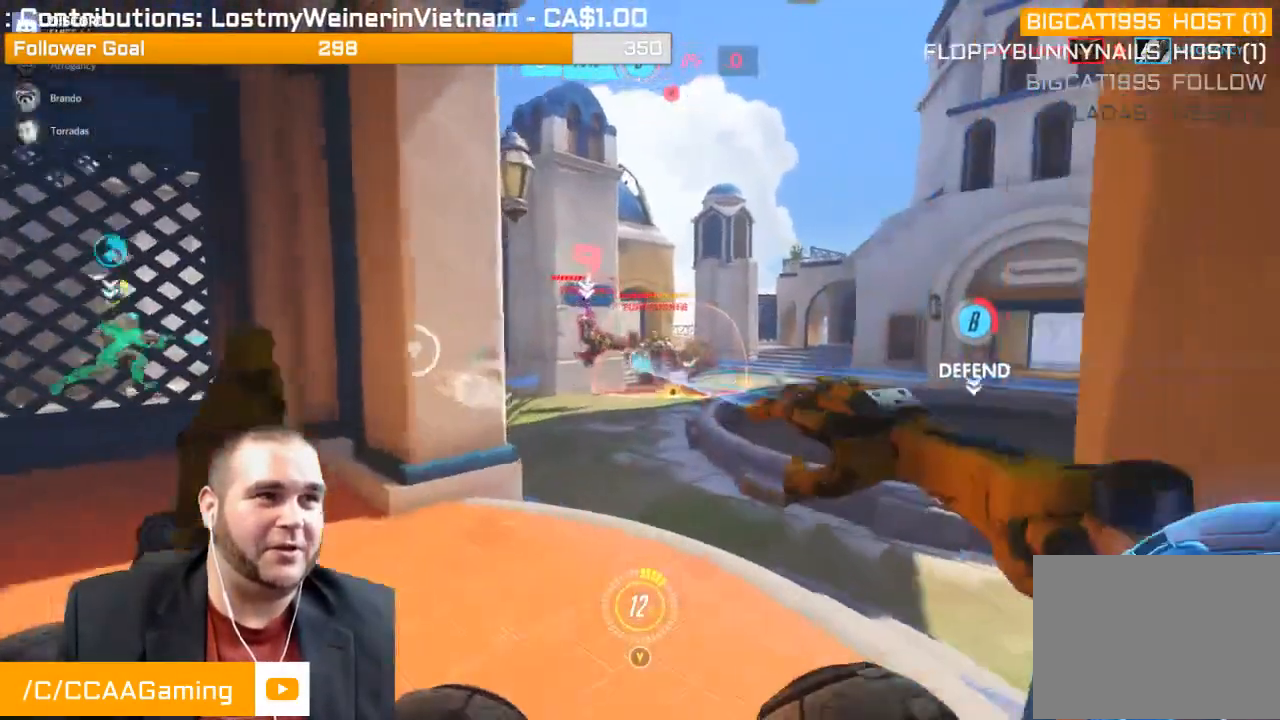
{"buttons": ["L1", "R2"], "left_stick": "right", "right_stick": "center", "events": [[50, "L1", "up"], [133, "L1", "down"], [200, "right_stick", "left"], [217, "left_stick", "up-right"], [233, "L1", "up"], [317, "L1", "down"], [350, "right_stick", "center"], [417, "left_stick", "right"], [433, "L1", "up"], [500, "L1", "down"]]}
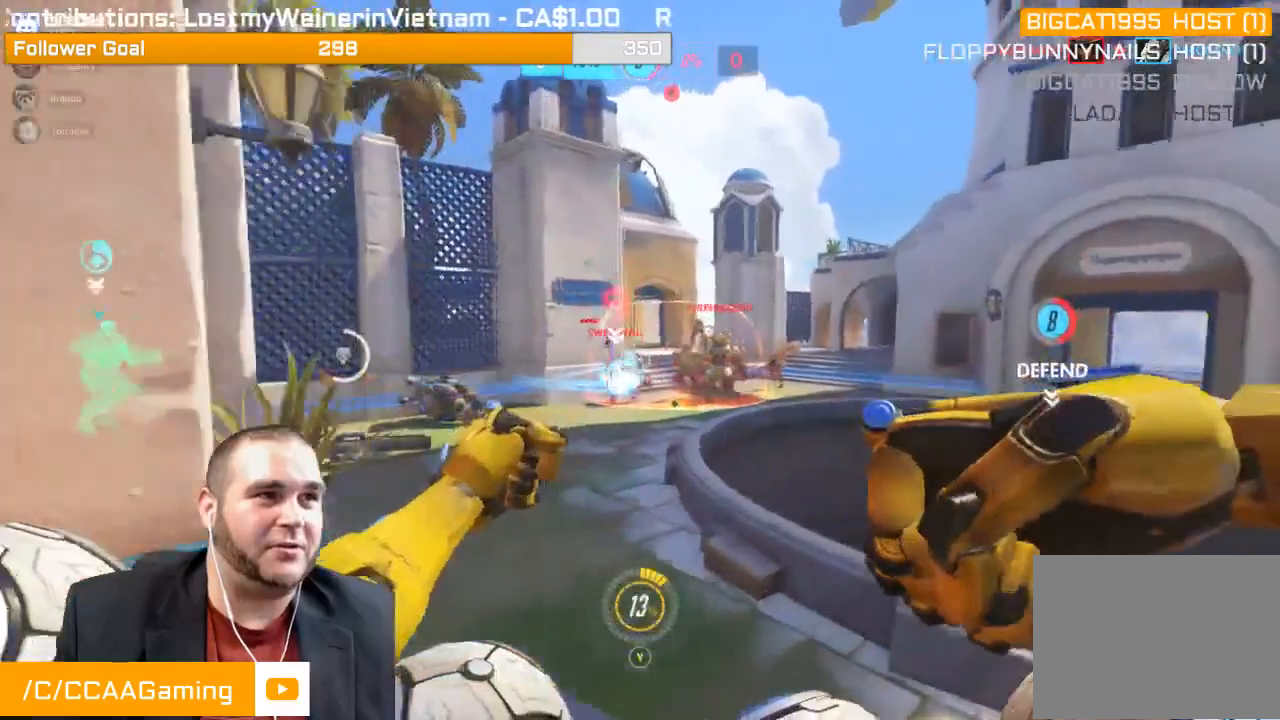
{"buttons": ["R2"], "left_stick": "down-right", "right_stick": "left", "events": [[117, "L1", "up"], [117, "right_stick", "right"], [200, "L1", "down"], [233, "left_stick", "down-right"], [233, "right_stick", "center"], [317, "L1", "up"], [350, "L1", "down"], [417, "right_stick", "left"], [467, "L1", "up"]]}
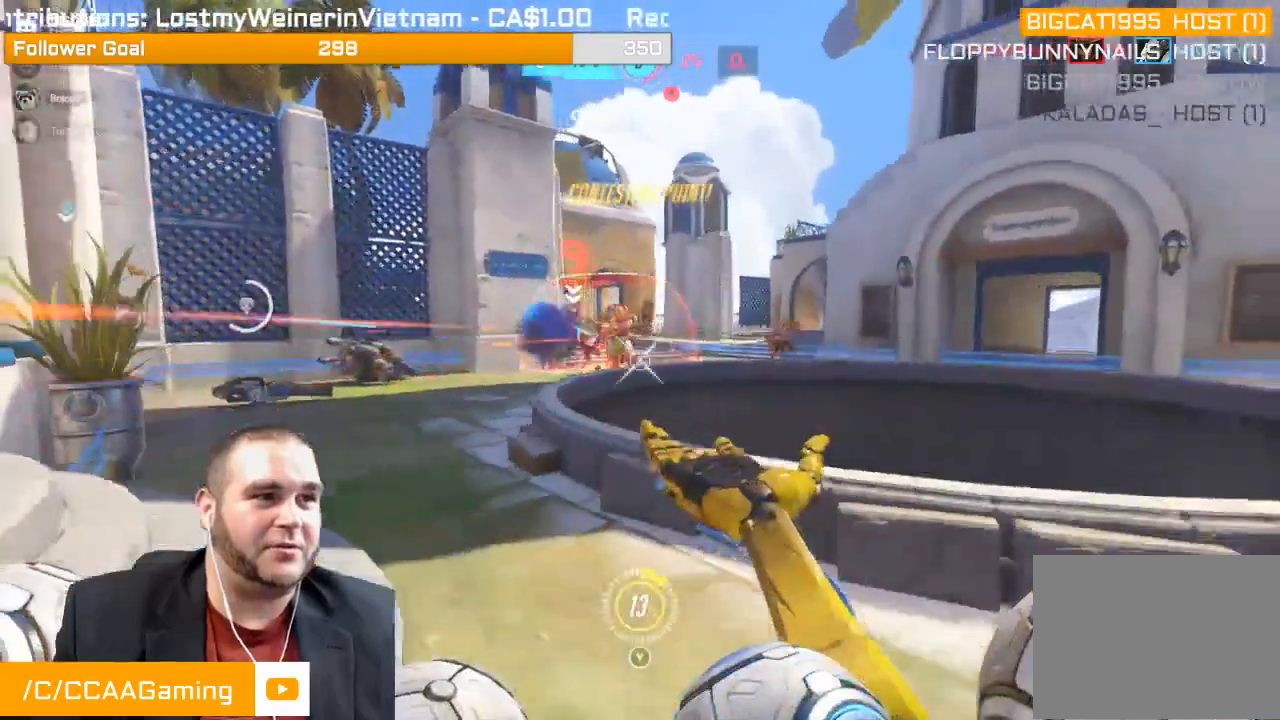
{"buttons": ["L1", "R2"], "left_stick": "down-right", "right_stick": "left", "events": [[33, "L1", "down"], [150, "L1", "up"], [183, "right_stick", "center"], [233, "L1", "down"], [283, "right_stick", "left"]]}
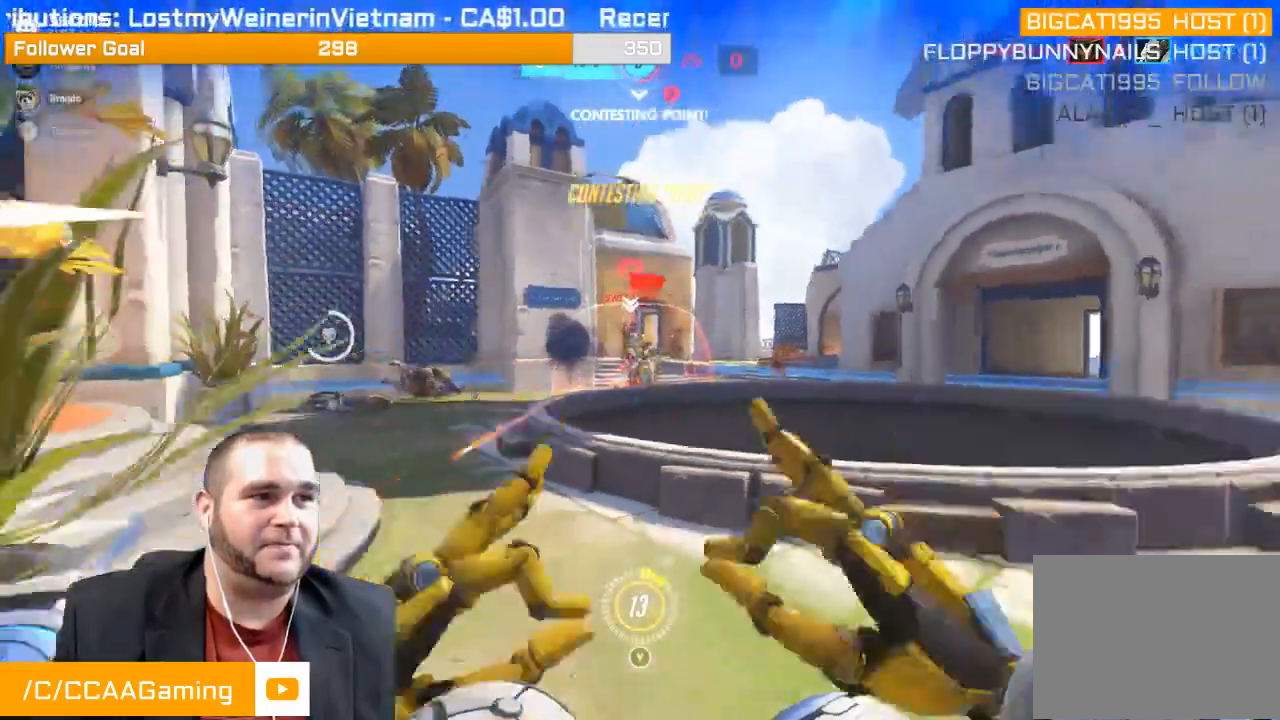
{"buttons": ["L1", "R2"], "left_stick": "down", "right_stick": "left", "events": [[33, "L1", "up"], [67, "right_stick", "center"], [117, "L1", "down"], [183, "left_stick", "down"], [217, "L1", "up"], [267, "L1", "down"], [417, "L1", "up"], [483, "L1", "down"], [483, "right_stick", "left"]]}
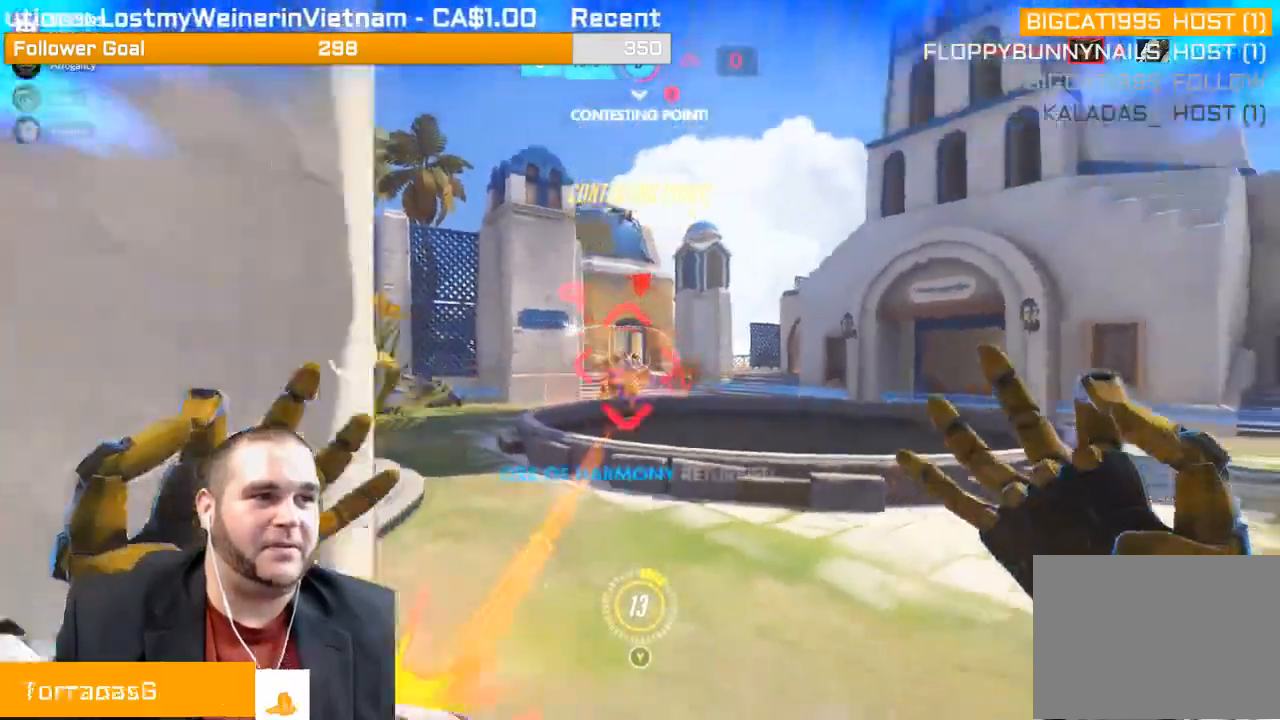
{"buttons": ["L1", "R2"], "left_stick": "down-left", "right_stick": "center", "events": [[100, "L1", "up"], [183, "L1", "down"], [283, "L1", "up"], [333, "right_stick", "right"], [383, "left_stick", "down-left"], [417, "L1", "down"], [417, "right_stick", "center"]]}
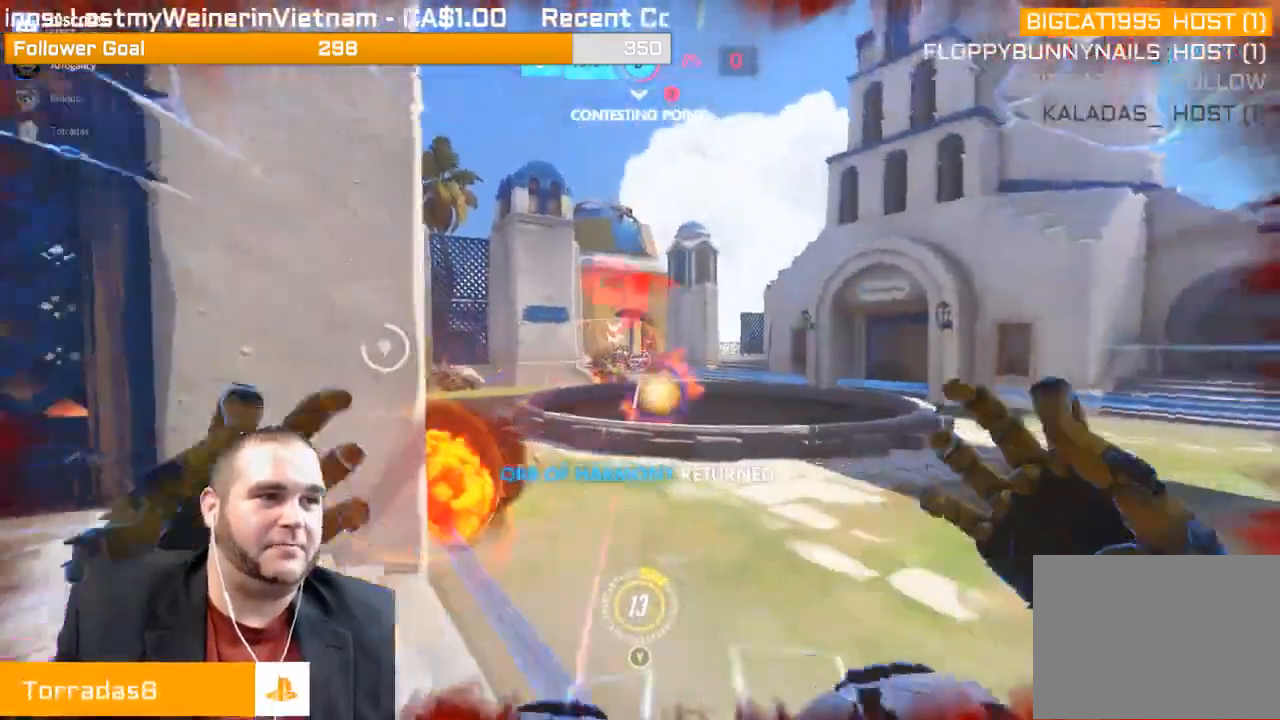
{"buttons": ["R2"], "left_stick": "down-left", "right_stick": "right", "events": [[17, "L1", "up"], [133, "L1", "down"], [217, "L1", "up"], [400, "right_stick", "right"]]}
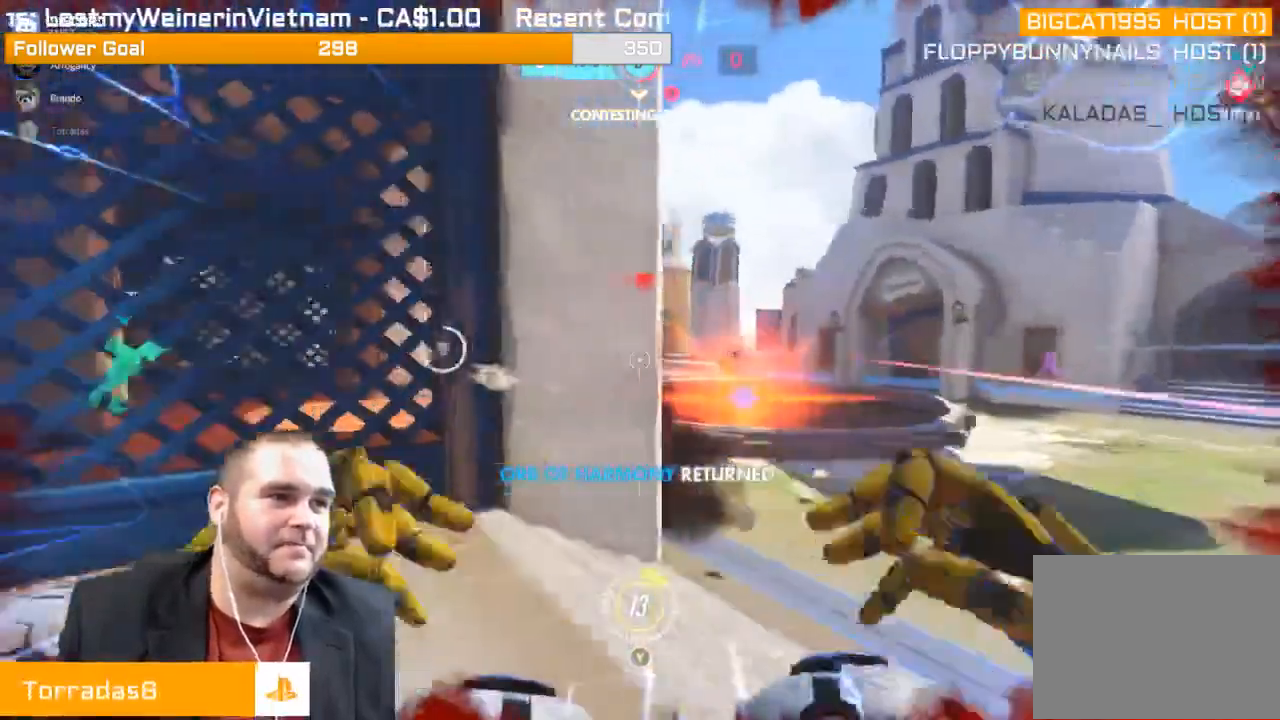
{"buttons": [], "left_stick": "left", "right_stick": "center", "events": [[167, "right_stick", "center"], [183, "left_stick", "left"], [400, "R2", "up"]]}
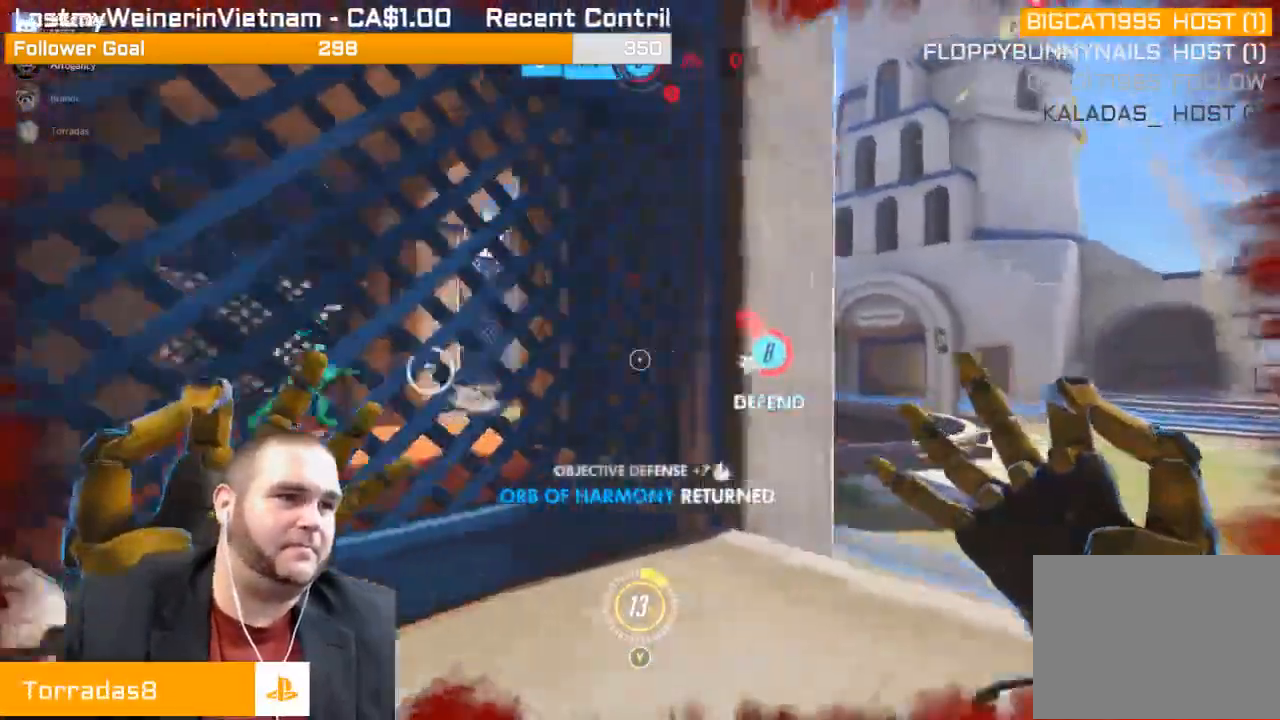
{"buttons": [], "left_stick": "down-right", "right_stick": "center", "events": [[250, "left_stick", "down"], [350, "left_stick", "down-right"]]}
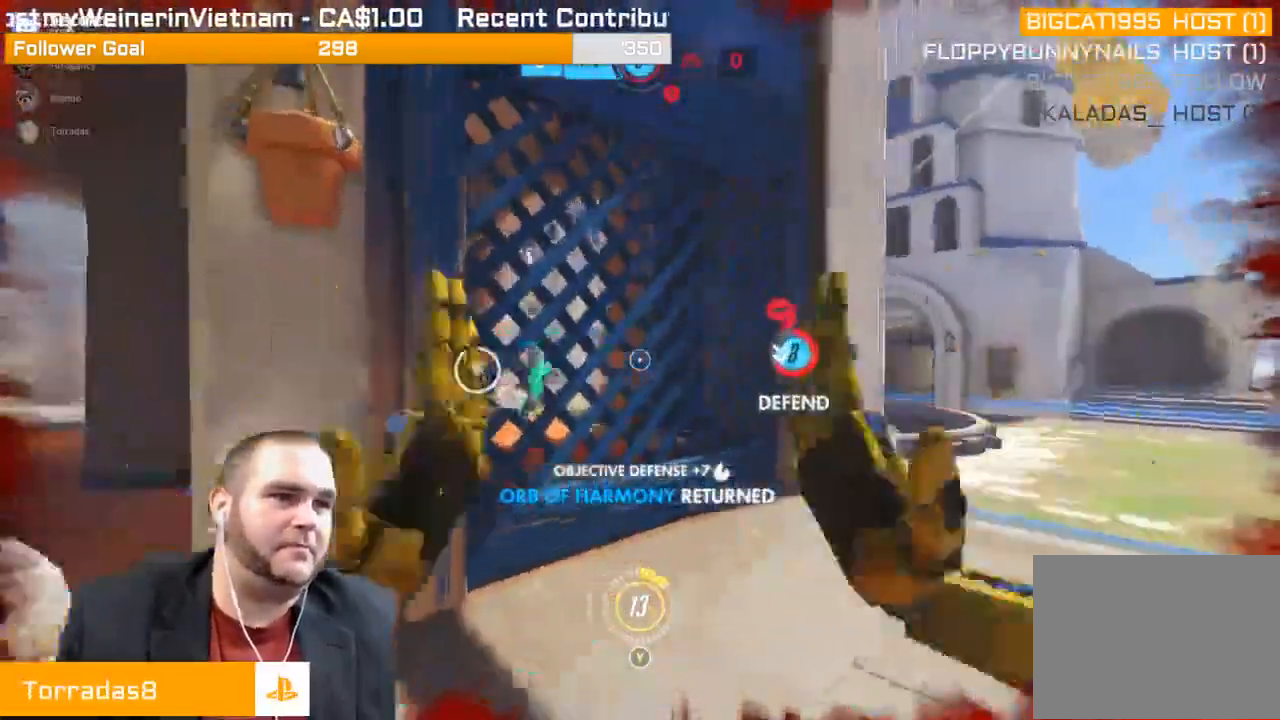
{"buttons": [], "left_stick": "up-right", "right_stick": "center", "events": [[100, "left_stick", "up-right"], [267, "left_stick", "up"], [417, "left_stick", "up-right"]]}
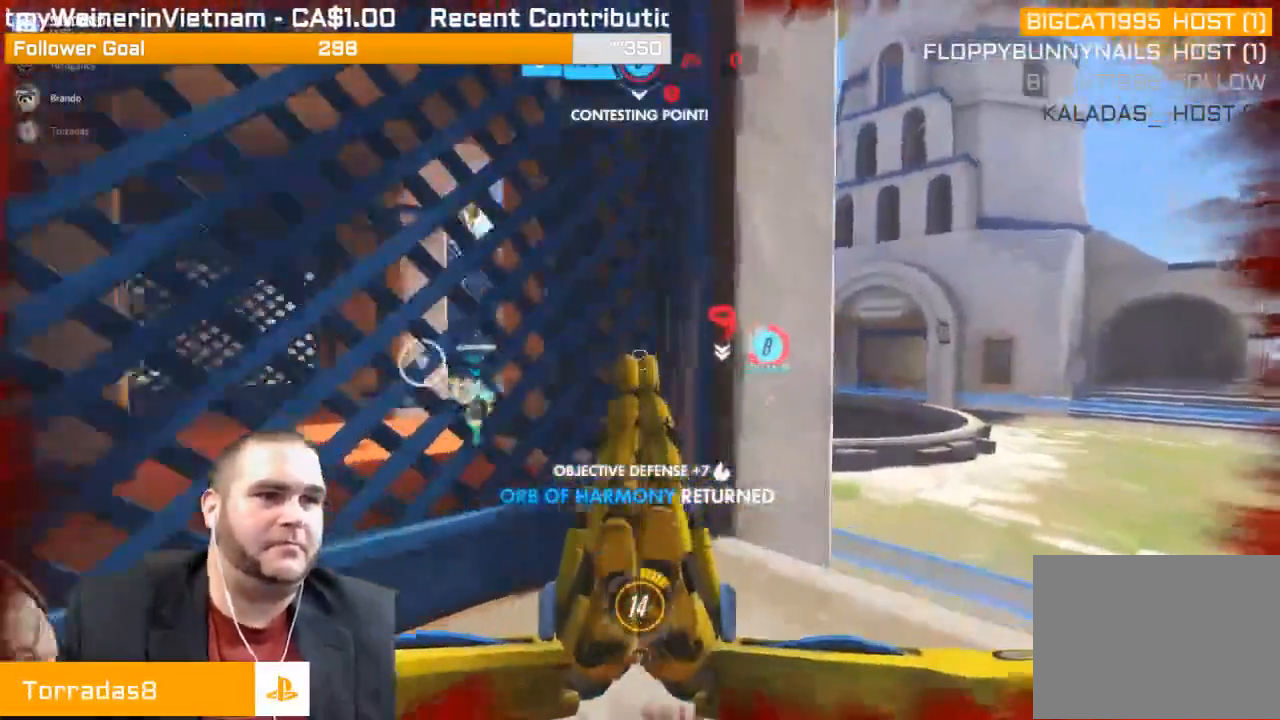
{"buttons": ["L1", "R2"], "left_stick": "up-right", "right_stick": "center", "events": [[300, "R2", "down"], [450, "L1", "down"]]}
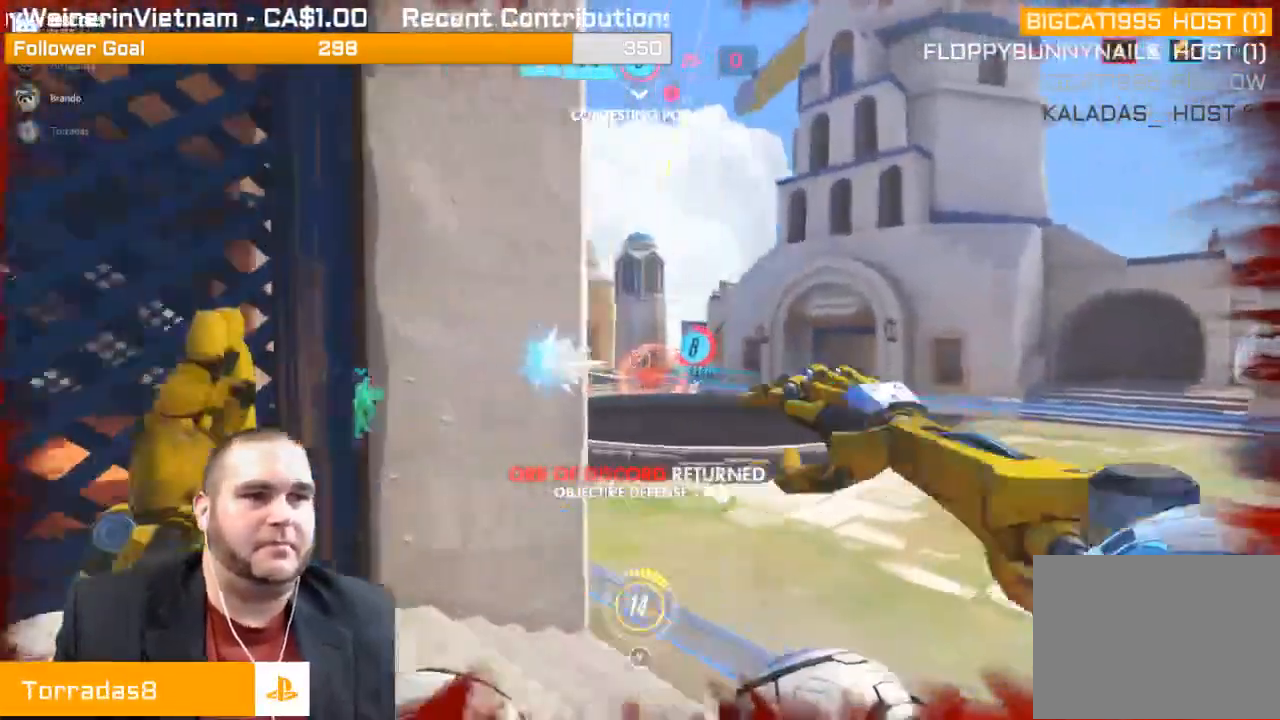
{"buttons": ["L1", "R2"], "left_stick": "up-right", "right_stick": "center", "events": [[17, "right_stick", "left"], [67, "L1", "up"], [100, "L1", "down"], [217, "L1", "up"], [300, "L1", "down"], [417, "L1", "up"], [450, "L1", "down"], [467, "right_stick", "center"]]}
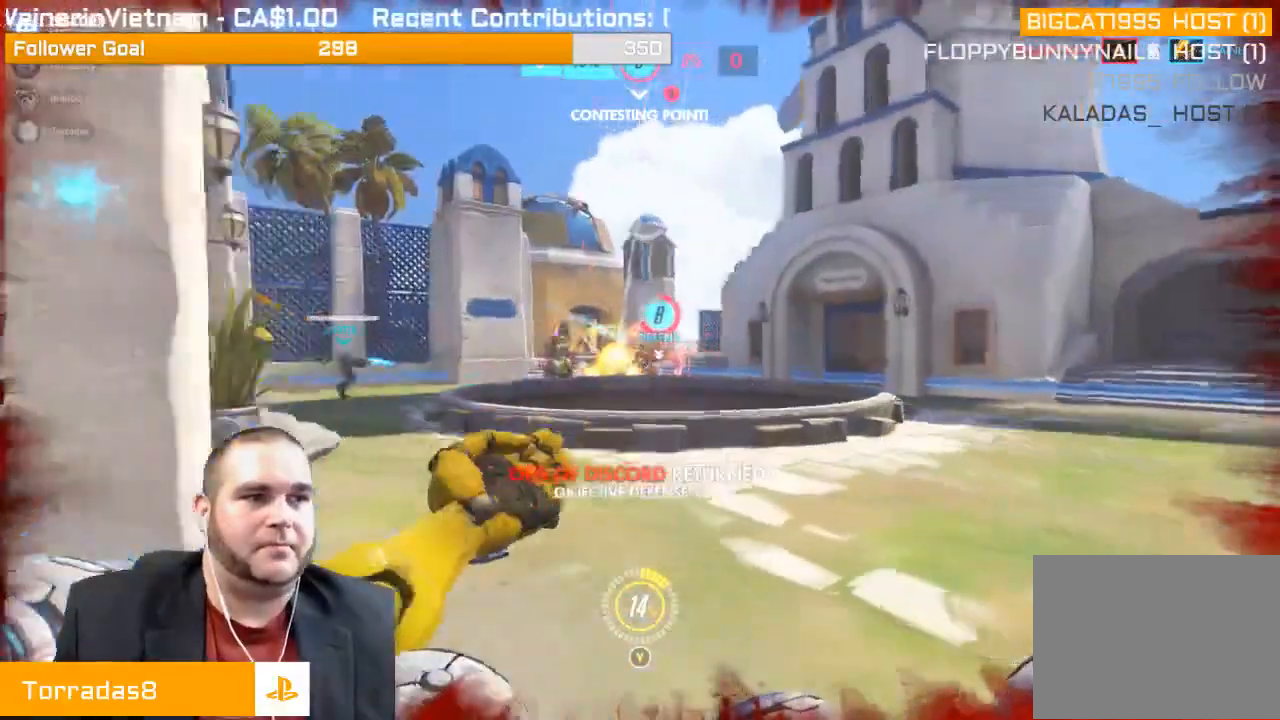
{"buttons": ["L1", "R2"], "left_stick": "up-right", "right_stick": "center", "events": [[50, "right_stick", "left"], [67, "L1", "up"], [133, "L1", "down"], [233, "left_stick", "right"], [267, "right_stick", "center"], [333, "left_stick", "up-right"]]}
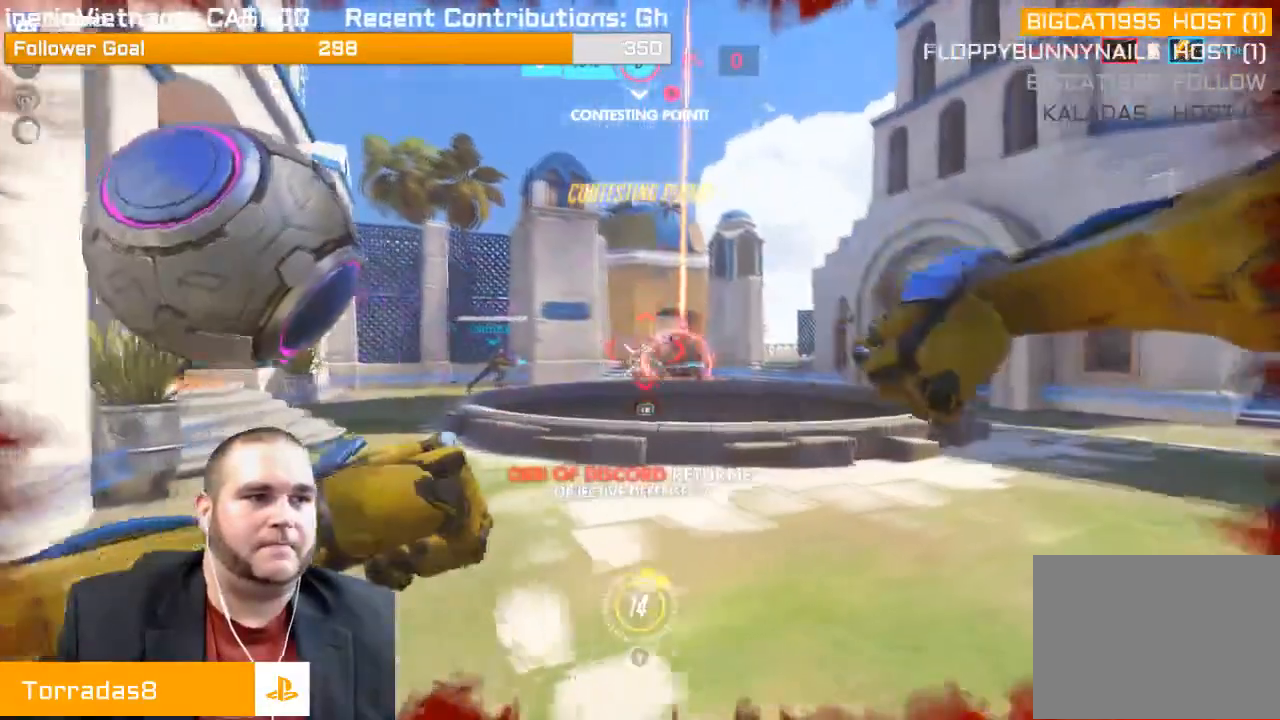
{"buttons": ["R2"], "left_stick": "down-left", "right_stick": "right", "events": [[100, "L1", "up"], [217, "left_stick", "down-left"], [317, "right_stick", "right"]]}
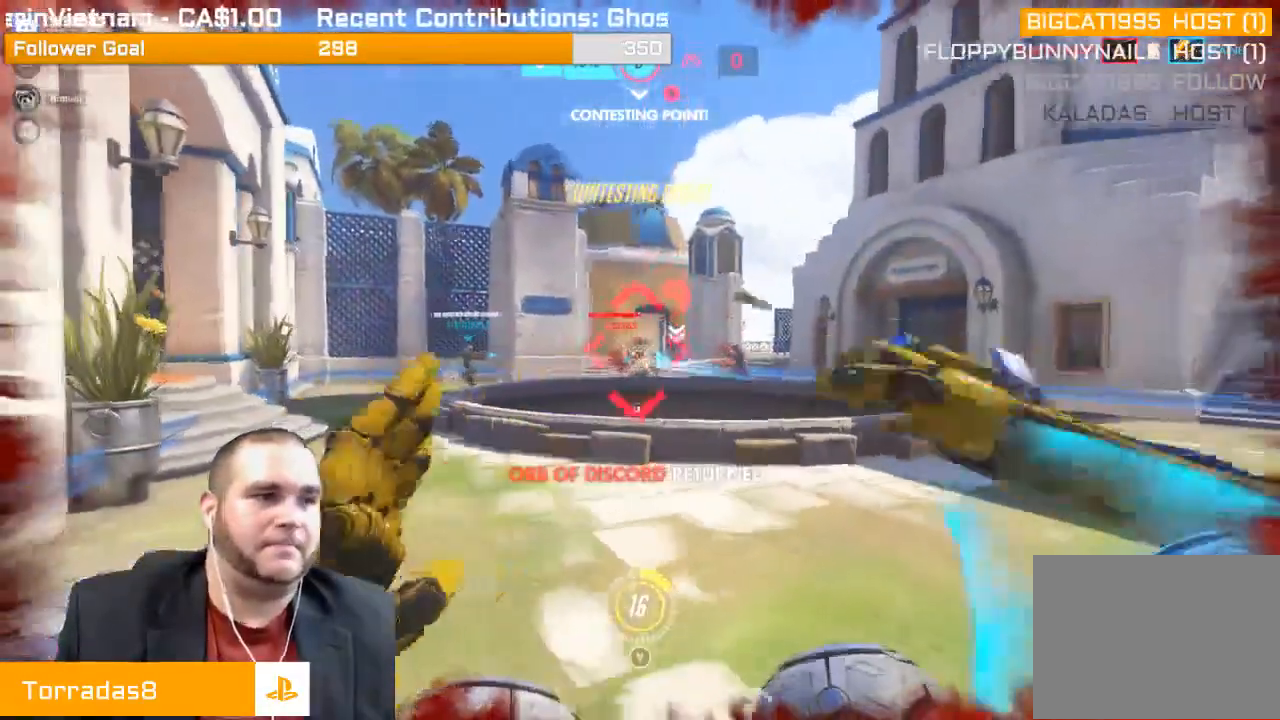
{"buttons": [], "left_stick": "up-right", "right_stick": "left", "events": [[83, "R2", "up"], [117, "right_stick", "center"], [233, "R1", "down"], [233, "right_stick", "left"], [317, "R1", "up"], [317, "left_stick", "up-left"], [433, "R1", "down"], [433, "left_stick", "up-right"], [467, "R1", "up"]]}
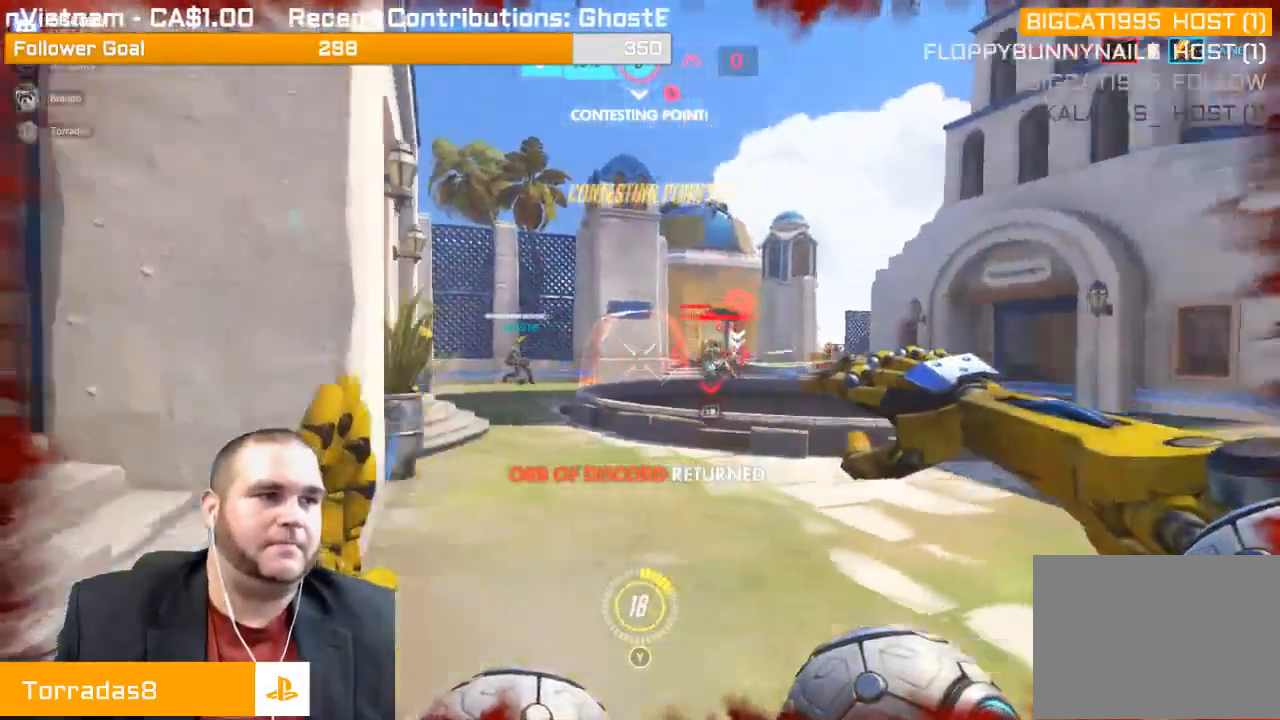
{"buttons": ["R2"], "left_stick": "down-right", "right_stick": "right", "events": [[50, "R1", "down"], [117, "R1", "up"], [150, "R1", "down"], [217, "left_stick", "right"], [267, "R1", "up"], [350, "left_stick", "down-right"], [383, "right_stick", "center"], [433, "R2", "down"], [433, "right_stick", "right"]]}
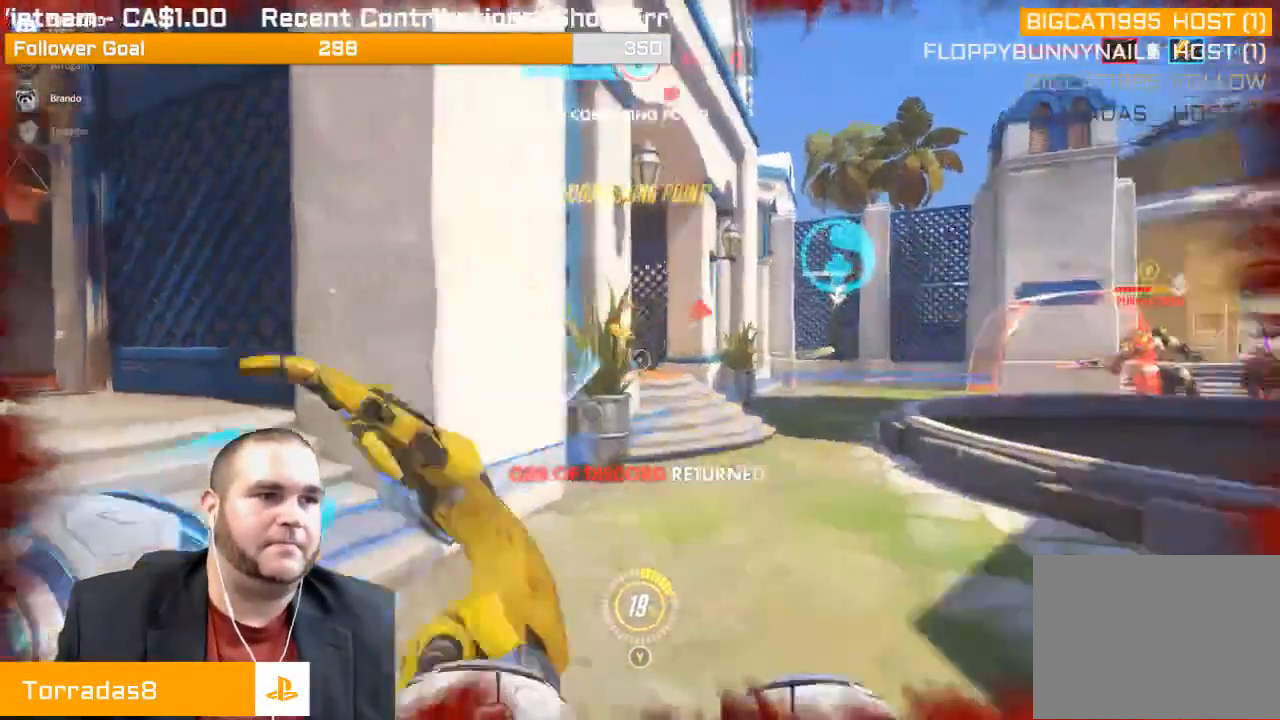
{"buttons": ["L1", "R2"], "left_stick": "down-left", "right_stick": "right", "events": [[150, "left_stick", "down-left"], [233, "L1", "down"], [383, "L1", "up"], [417, "L1", "down"]]}
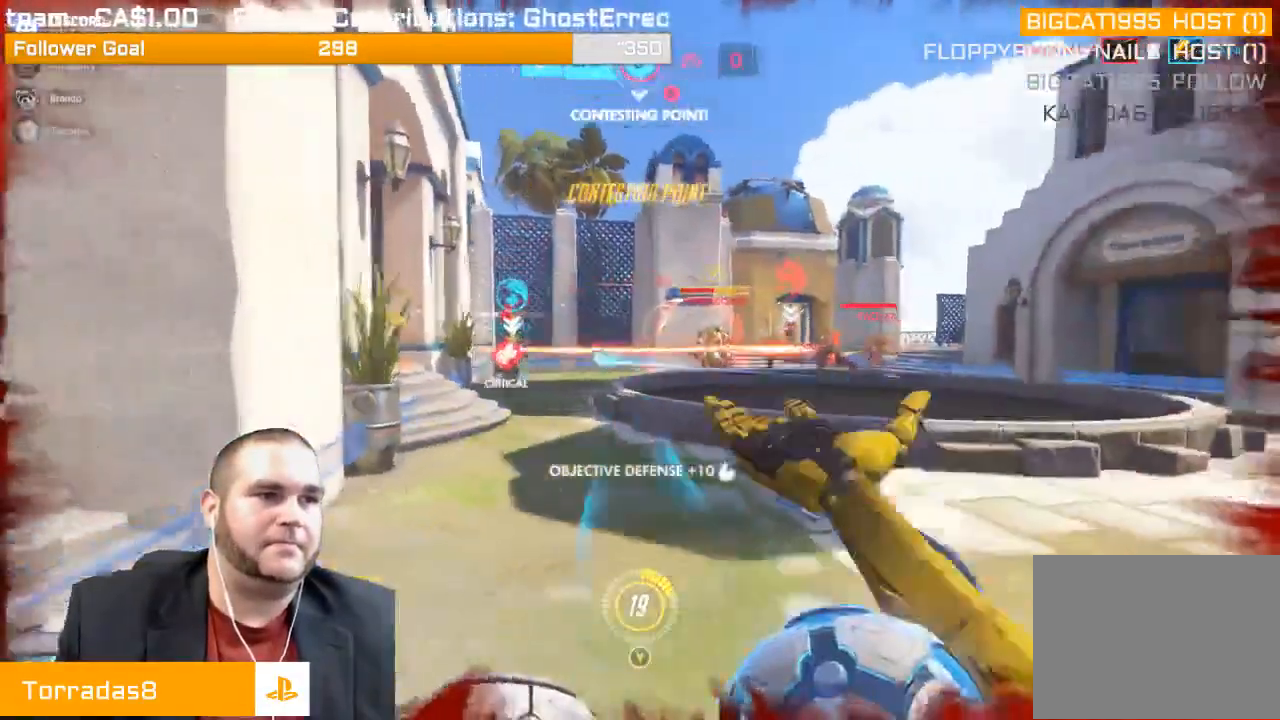
{"buttons": ["L1", "R2"], "left_stick": "down", "right_stick": "center", "events": [[33, "L1", "up"], [100, "L1", "down"], [217, "L1", "up"], [300, "L1", "down"], [300, "left_stick", "down"], [367, "L1", "up"], [383, "right_stick", "center"], [450, "L1", "down"]]}
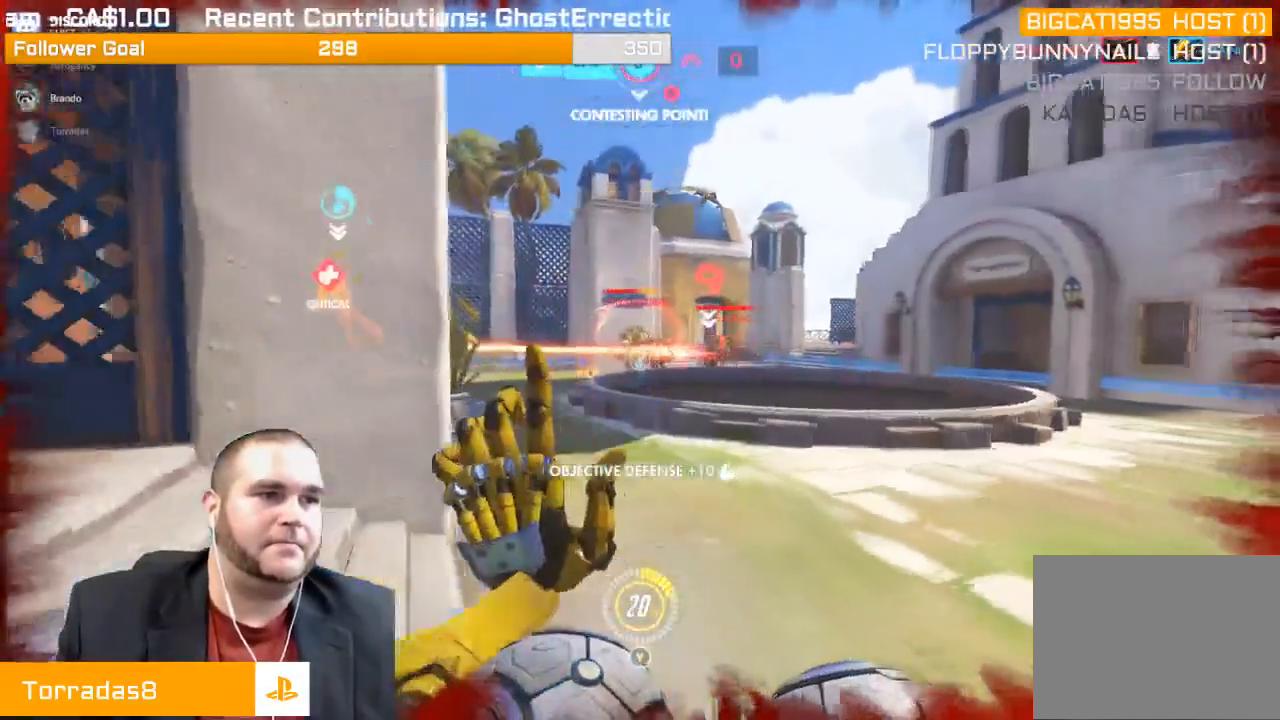
{"buttons": ["L1", "R2"], "left_stick": "right", "right_stick": "center", "events": [[67, "L1", "up"], [133, "L1", "down"], [217, "left_stick", "left"], [217, "right_stick", "right"], [250, "L1", "up"], [300, "L1", "down"], [400, "L1", "up"], [400, "right_stick", "center"], [483, "L1", "down"], [483, "left_stick", "right"]]}
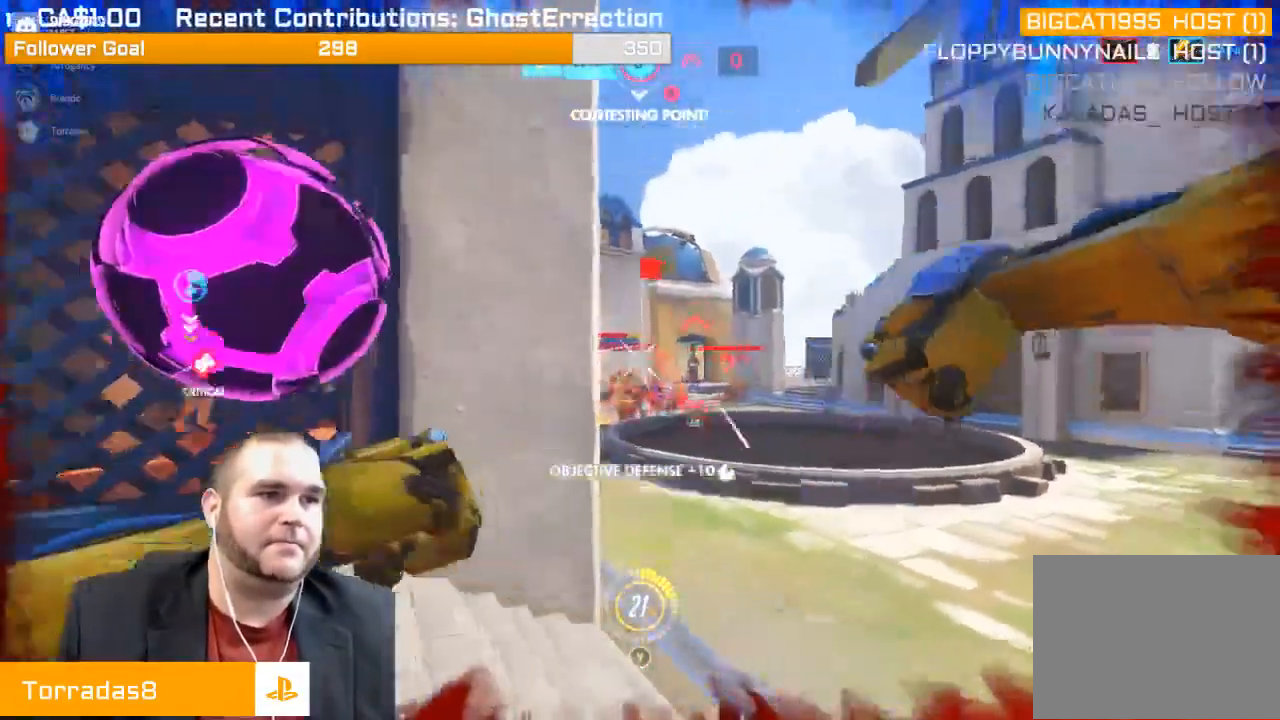
{"buttons": ["R2"], "left_stick": "up-right", "right_stick": "left", "events": [[33, "right_stick", "right"], [67, "left_stick", "up-right"], [100, "L1", "up"], [150, "L1", "down"], [250, "L1", "up"], [250, "right_stick", "center"], [400, "right_stick", "left"]]}
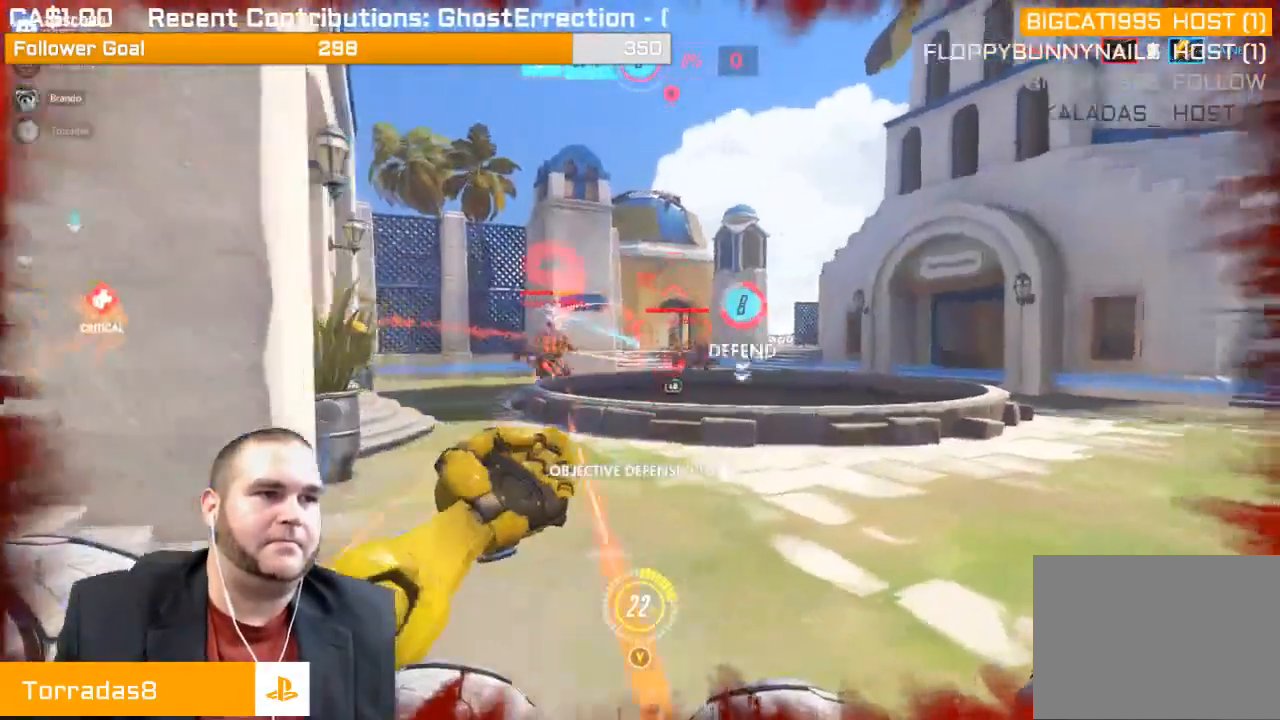
{"buttons": ["L1", "R2"], "left_stick": "down-left", "right_stick": "left", "events": [[50, "left_stick", "down-left"], [50, "right_stick", "center"], [83, "L1", "down"], [133, "right_stick", "right"], [250, "L1", "up"], [283, "L1", "down"], [383, "right_stick", "center"], [400, "L1", "up"], [433, "L1", "down"], [500, "right_stick", "left"]]}
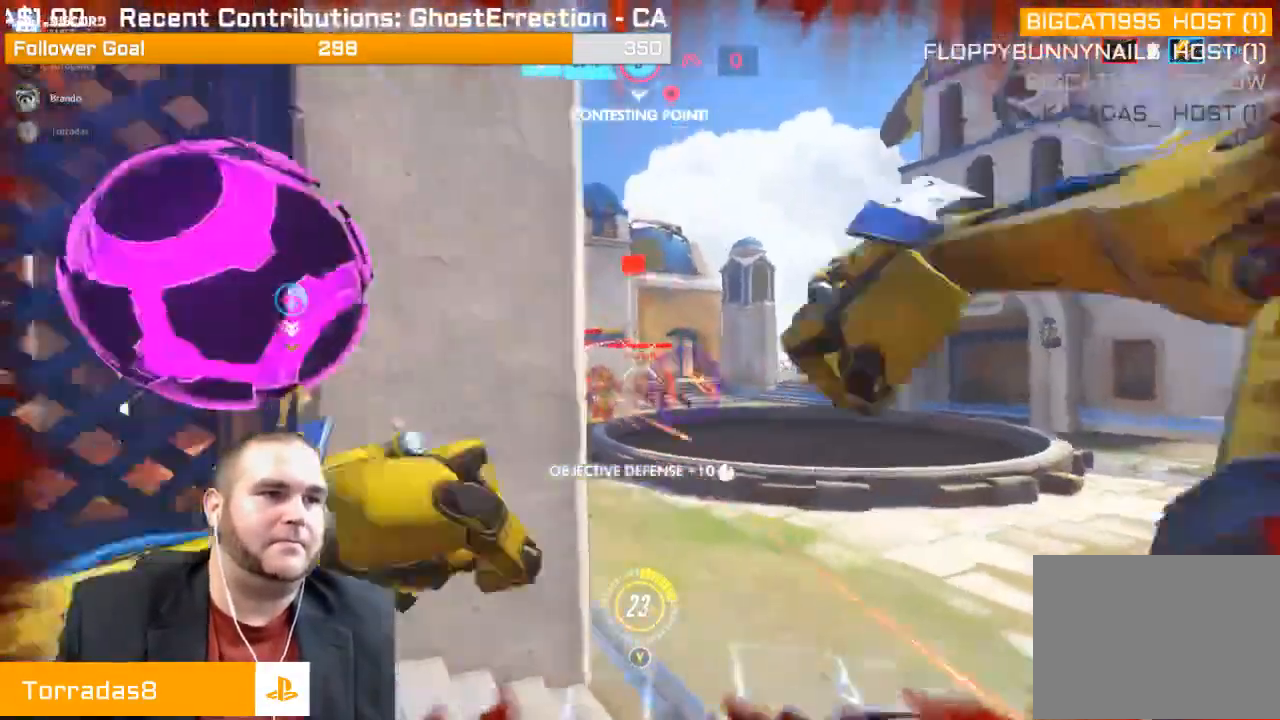
{"buttons": ["R2"], "left_stick": "down-left", "right_stick": "right", "events": [[117, "right_stick", "center"], [167, "left_stick", "left"], [200, "right_stick", "right"], [267, "L1", "up"], [367, "left_stick", "down-left"]]}
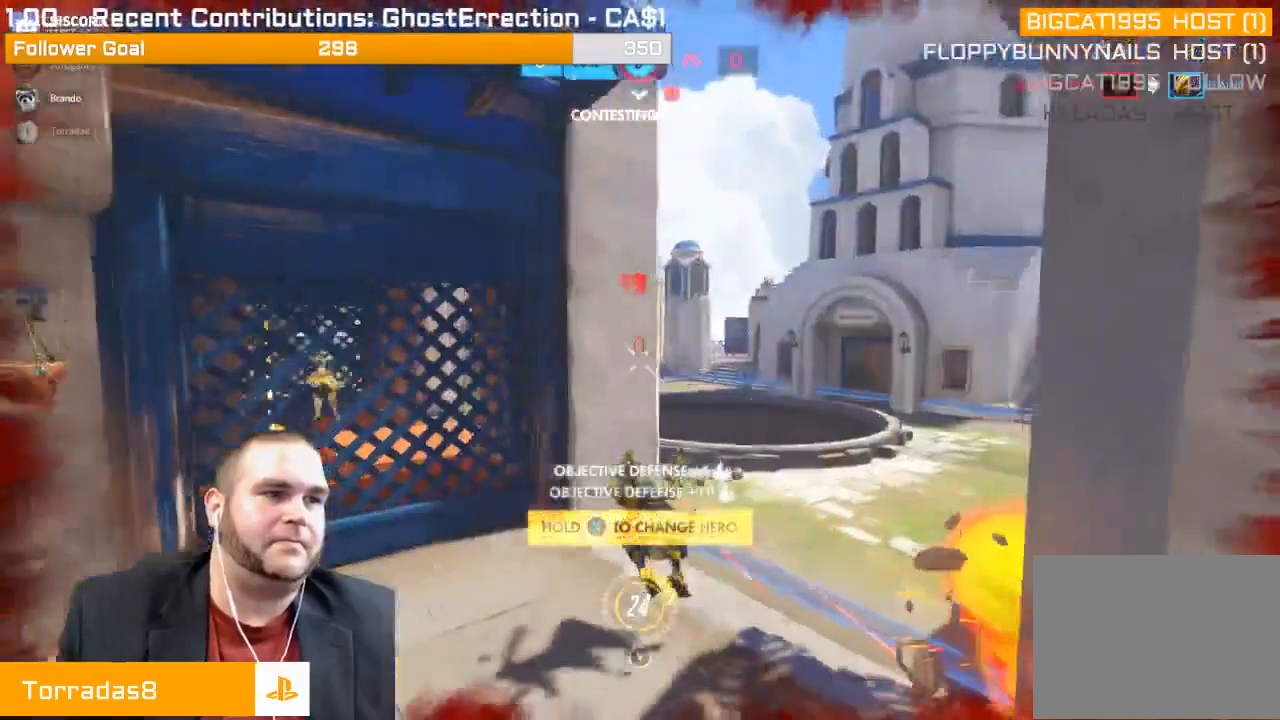
{"buttons": [], "left_stick": "center", "right_stick": "center", "events": [[17, "right_stick", "center"], [50, "left_stick", "down"], [100, "right_stick", "right"], [200, "R2", "up"], [333, "right_stick", "center"], [383, "left_stick", "center"]]}
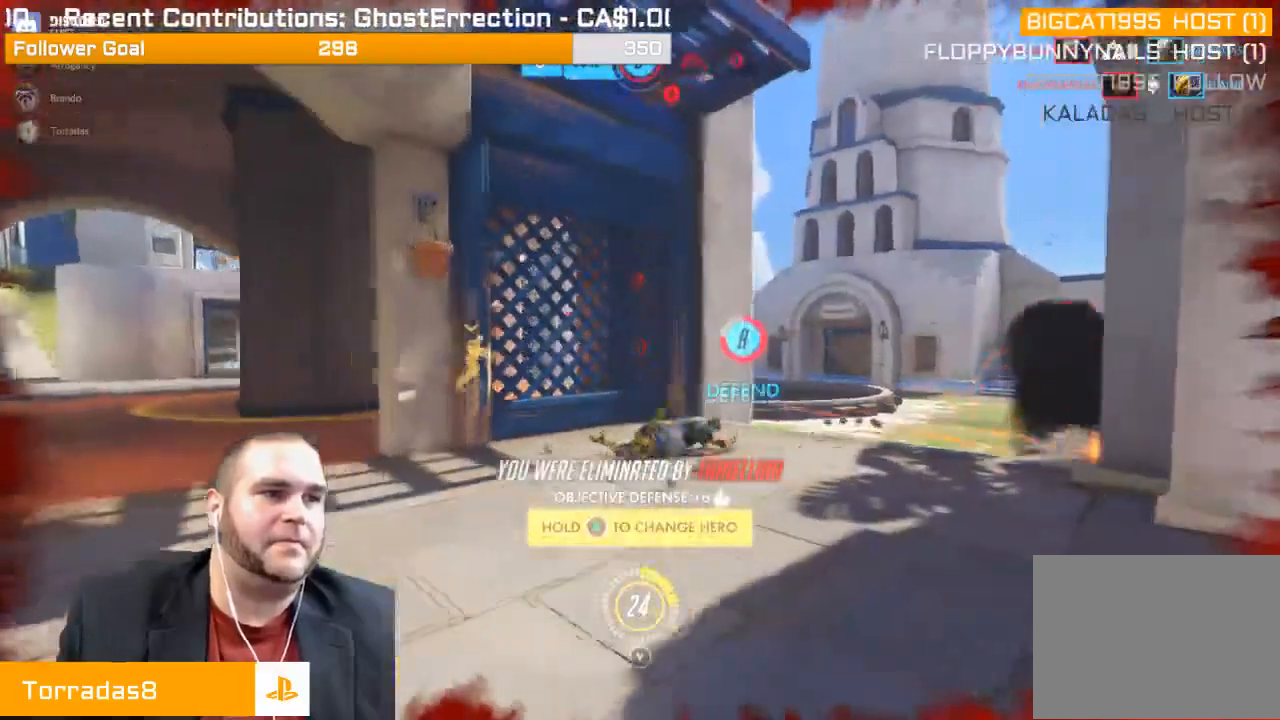
{"buttons": [], "left_stick": "center", "right_stick": "center", "events": [[33, "CROSS", "down"], [150, "CROSS", "up"], [233, "CROSS", "down"], [333, "CROSS", "up"]]}
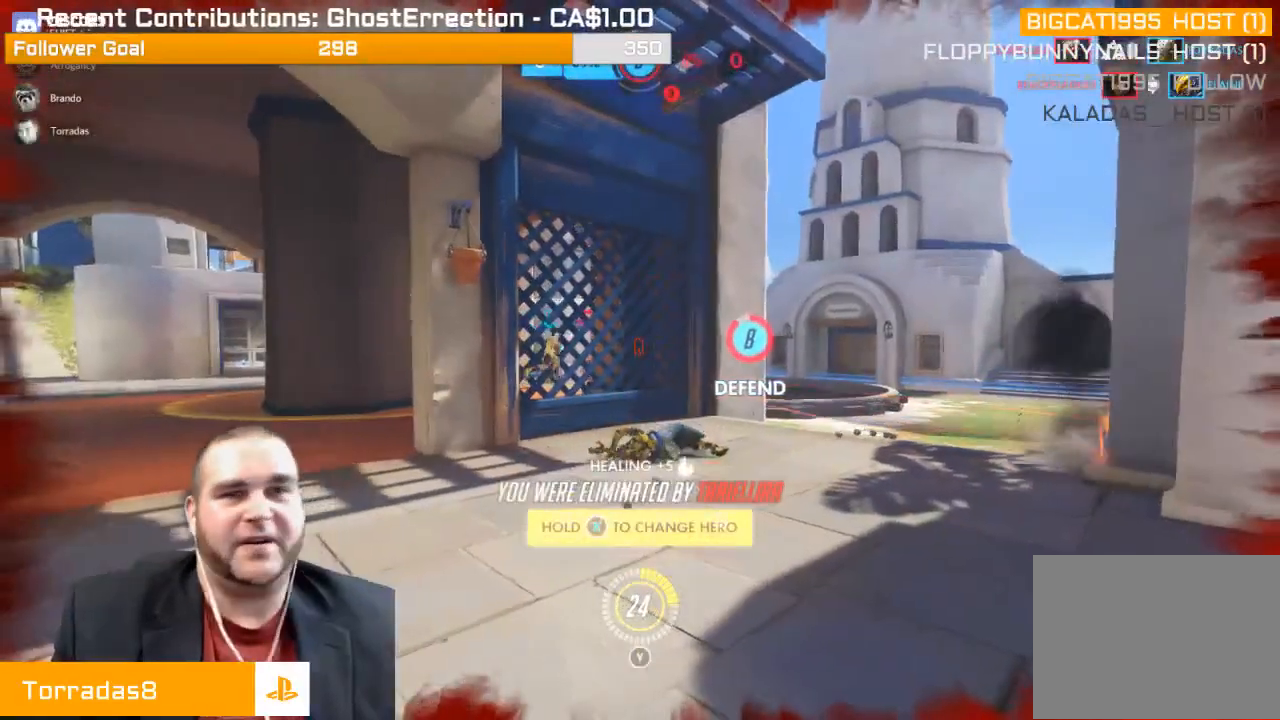
{"buttons": ["SELECT"], "left_stick": "center", "right_stick": "center", "events": [[267, "SELECT", "down"]]}
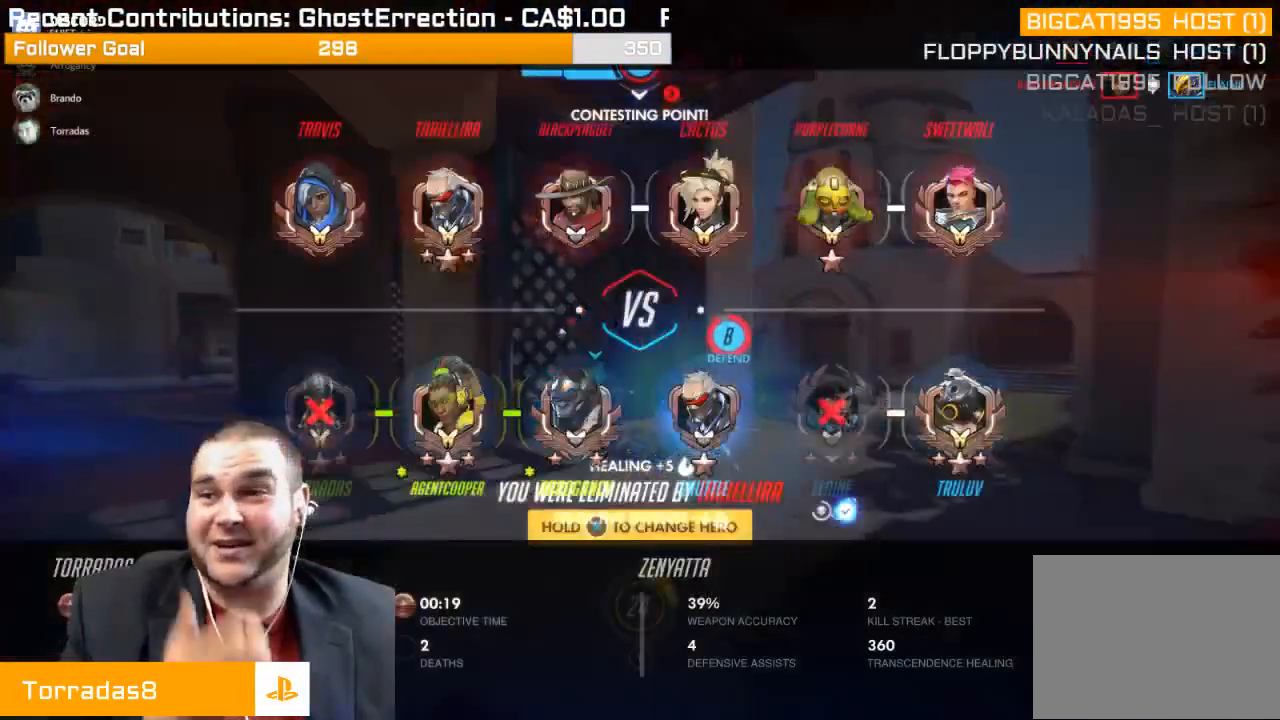
{"buttons": ["SELECT"], "left_stick": "center", "right_stick": "center", "events": []}
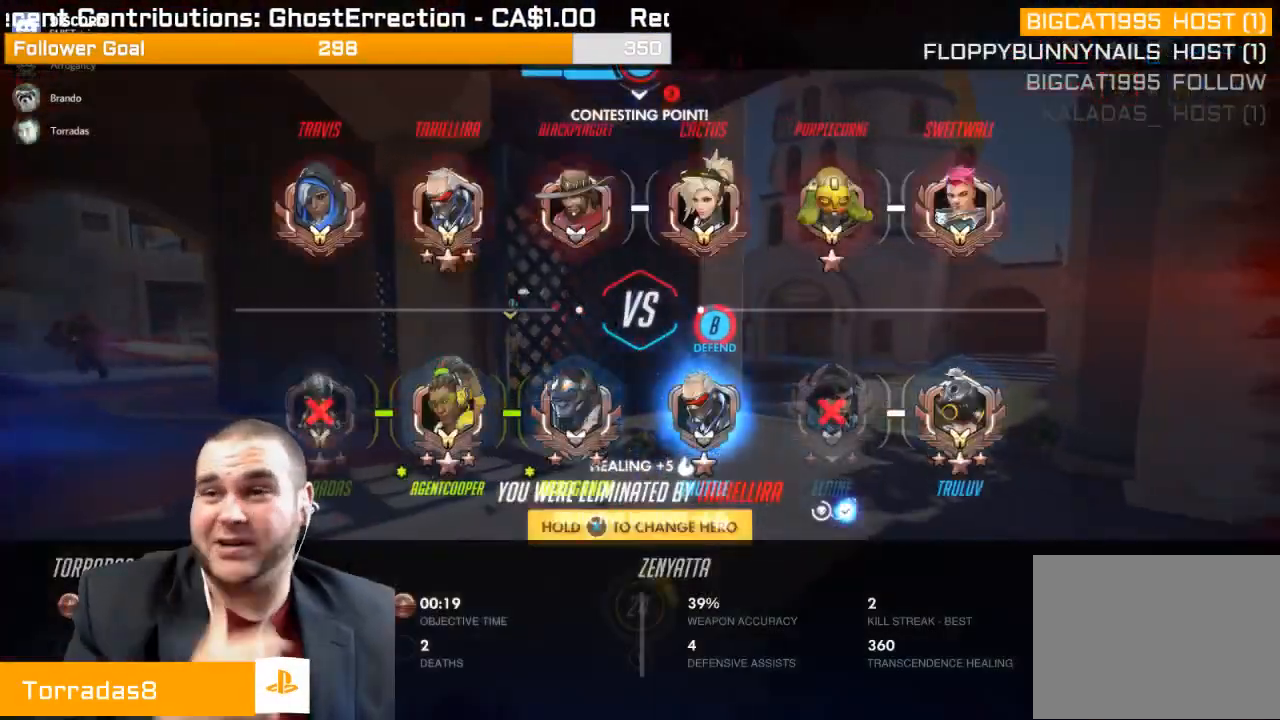
{"buttons": ["SELECT"], "left_stick": "center", "right_stick": "center", "events": []}